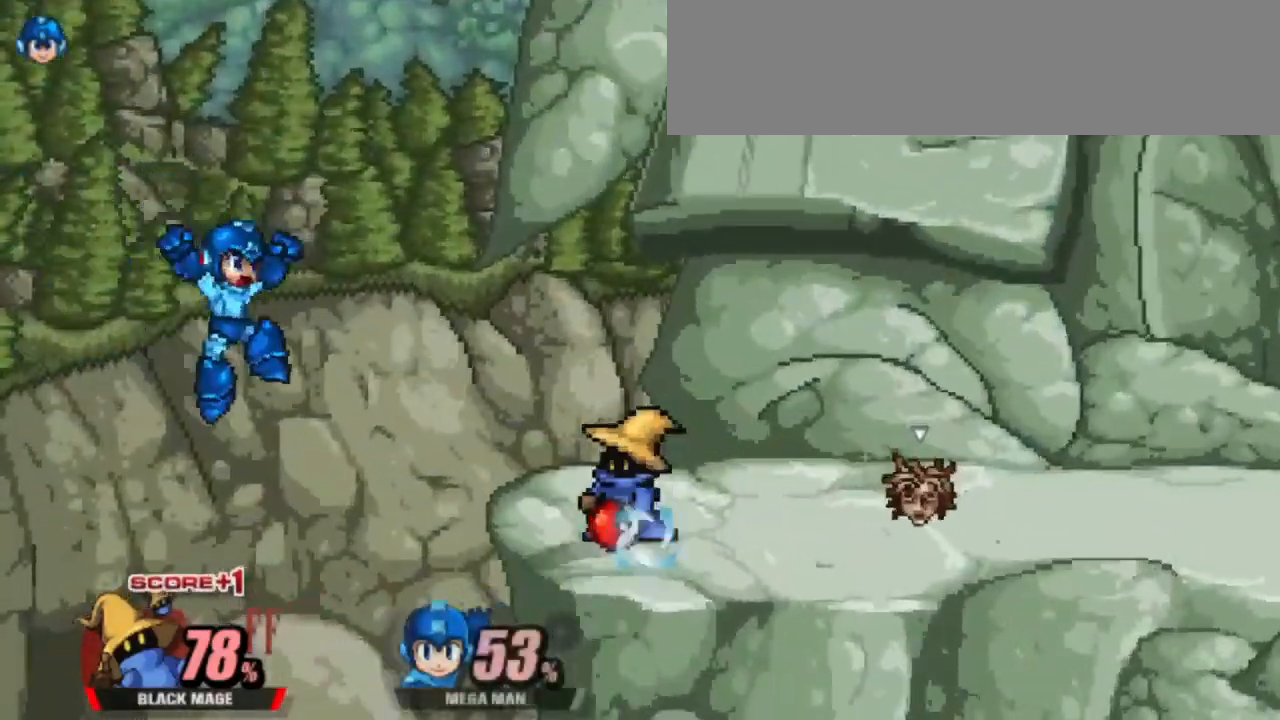
Gameplay with keyboard; each line is a JSON object with the keys held at the frame after it. "events" lists presses ("down") and releases ("up") of "attack", "cdown", "cleft", "cright", "cup", "dash", "down", "grab", "left", "right", "shield", "special" and "up" between this image and that frame as [ms after this image, input, new state], when the widget could be followed in between. No other keys are recorded. Mouse input is not recorded. Key names are as the overlay labels them; some are game actions (e.g. jump) rather than physical keys.
{"keys": [], "events": [[33, "attack", "up"], [117, "attack", "down"], [167, "attack", "up"]]}
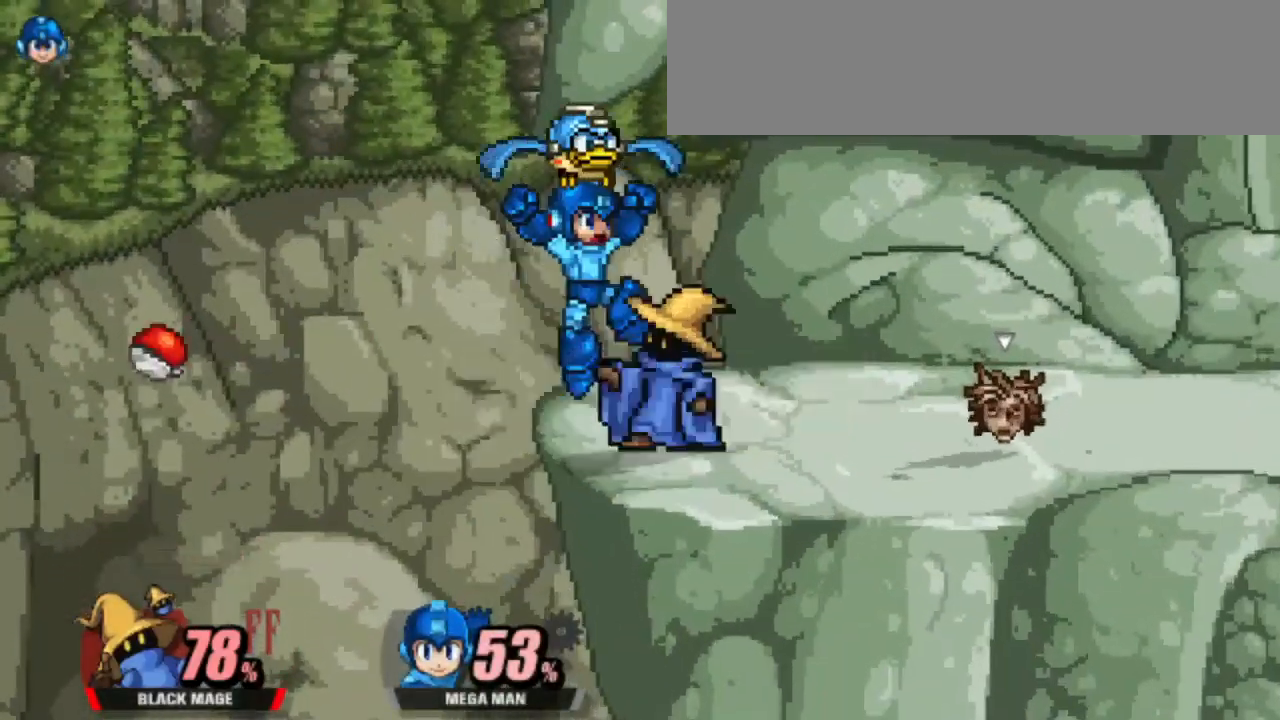
{"keys": [], "events": [[183, "right", "down"], [417, "right", "up"]]}
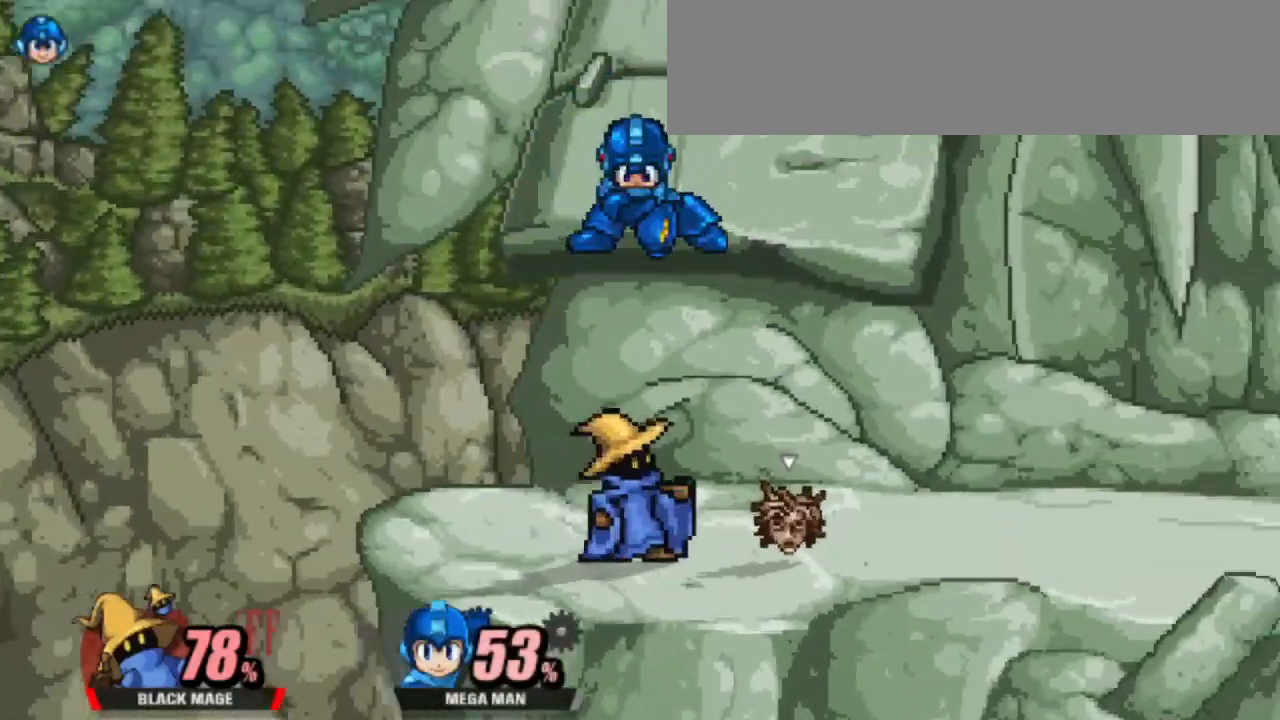
{"keys": ["left"], "events": [[250, "left", "down"], [350, "left", "up"], [350, "right", "down"], [433, "grab", "down"], [433, "right", "up"], [483, "grab", "up"], [483, "left", "down"]]}
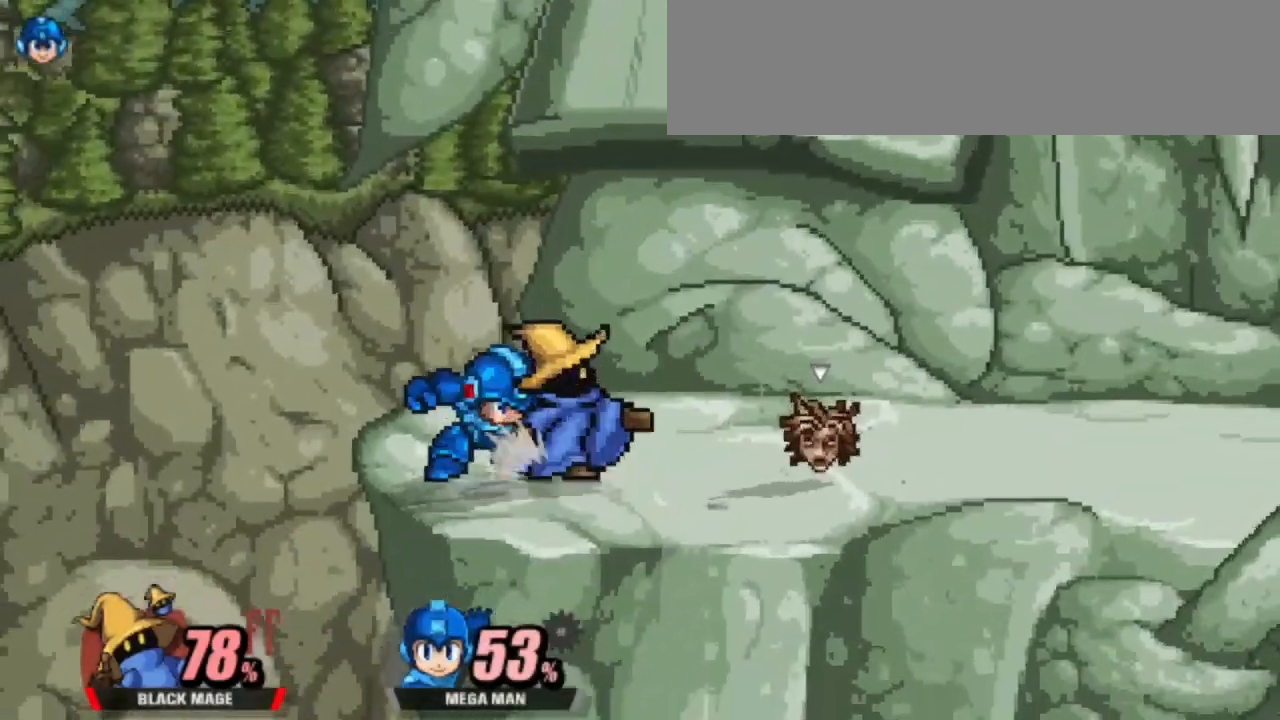
{"keys": ["shield"], "events": [[400, "shield", "down"], [450, "left", "up"]]}
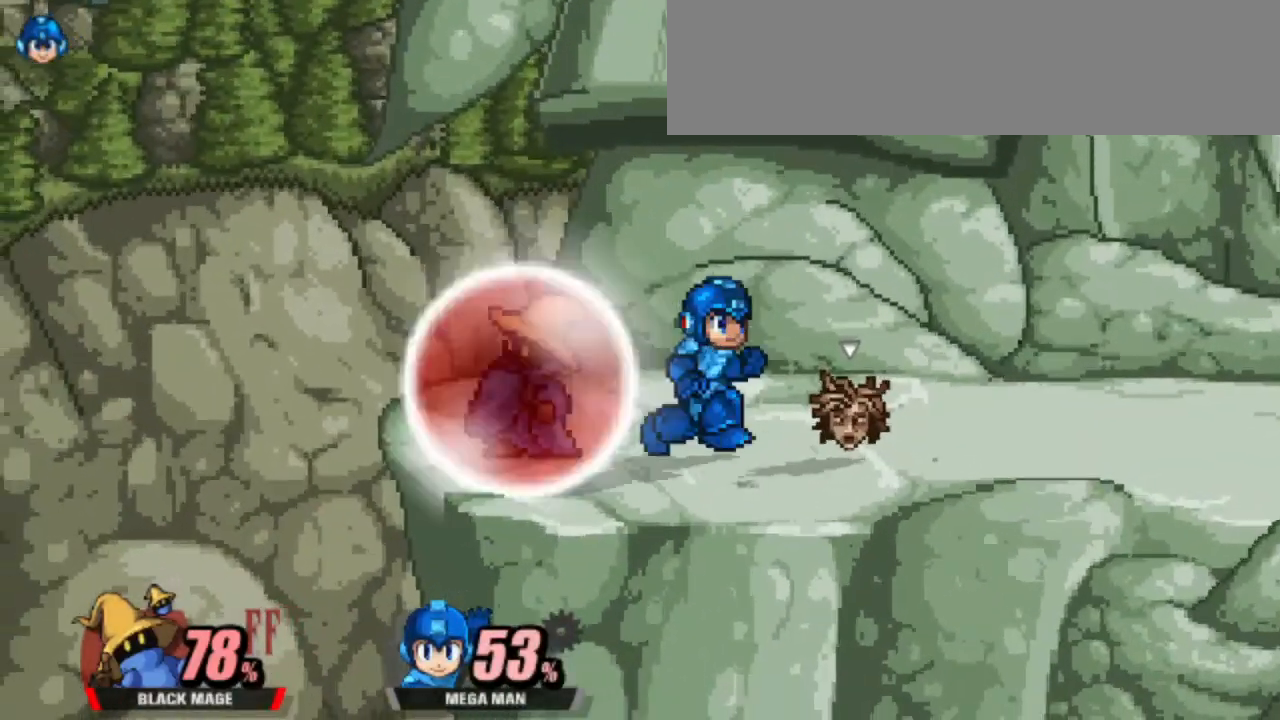
{"keys": ["dash"], "events": [[83, "attack", "down"], [183, "attack", "up"], [333, "shield", "up"], [467, "dash", "down"]]}
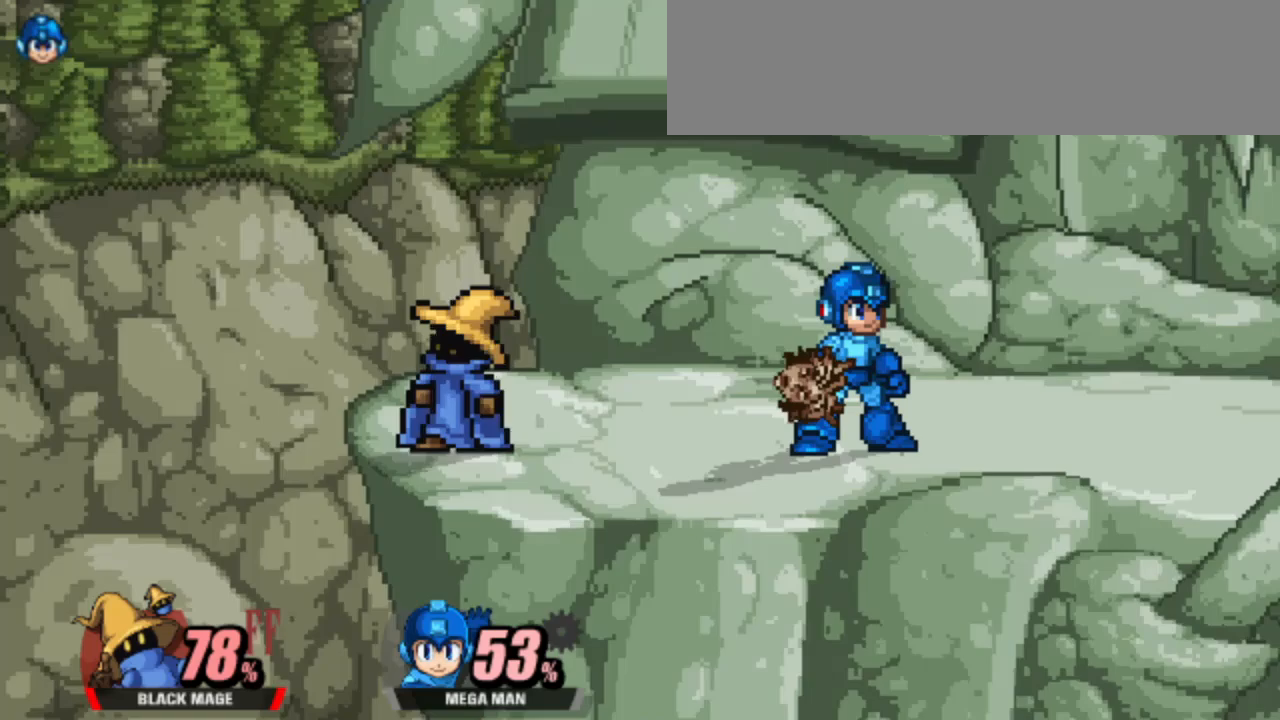
{"keys": ["left"], "events": [[100, "right", "down"], [150, "grab", "down"], [200, "right", "up"], [250, "dash", "up"], [283, "grab", "up"], [283, "left", "down"]]}
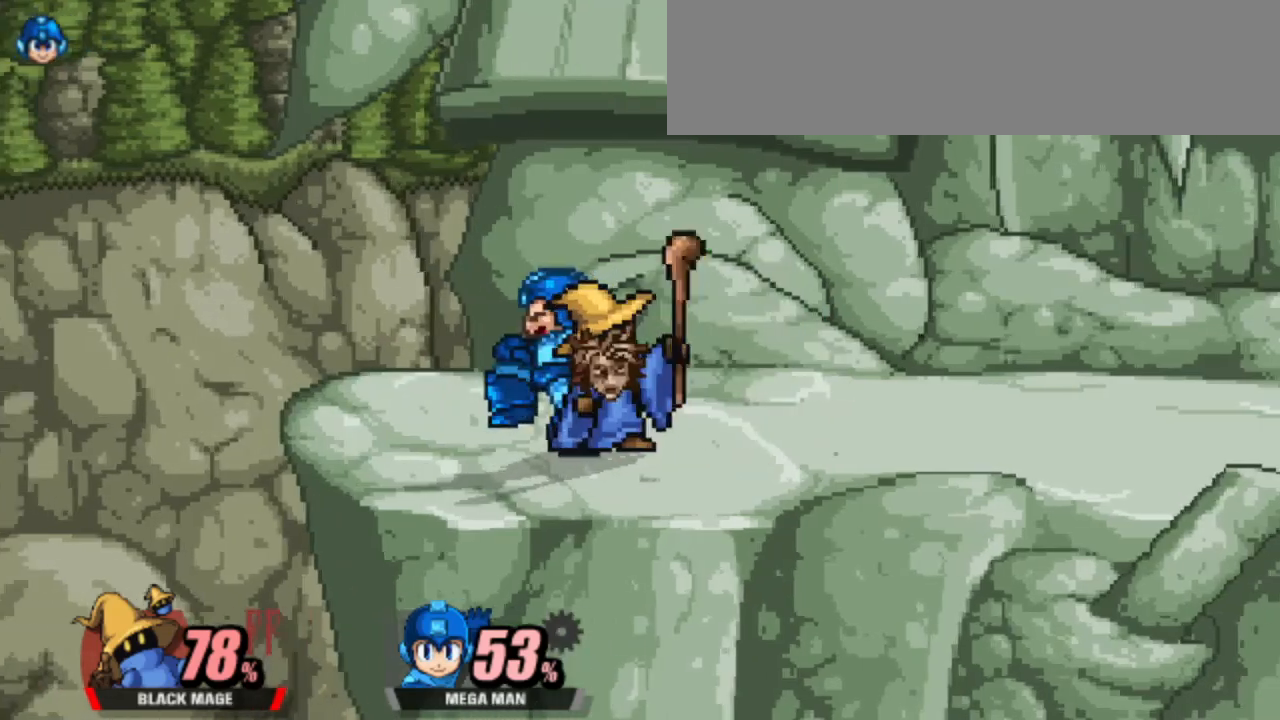
{"keys": [], "events": [[217, "left", "up"]]}
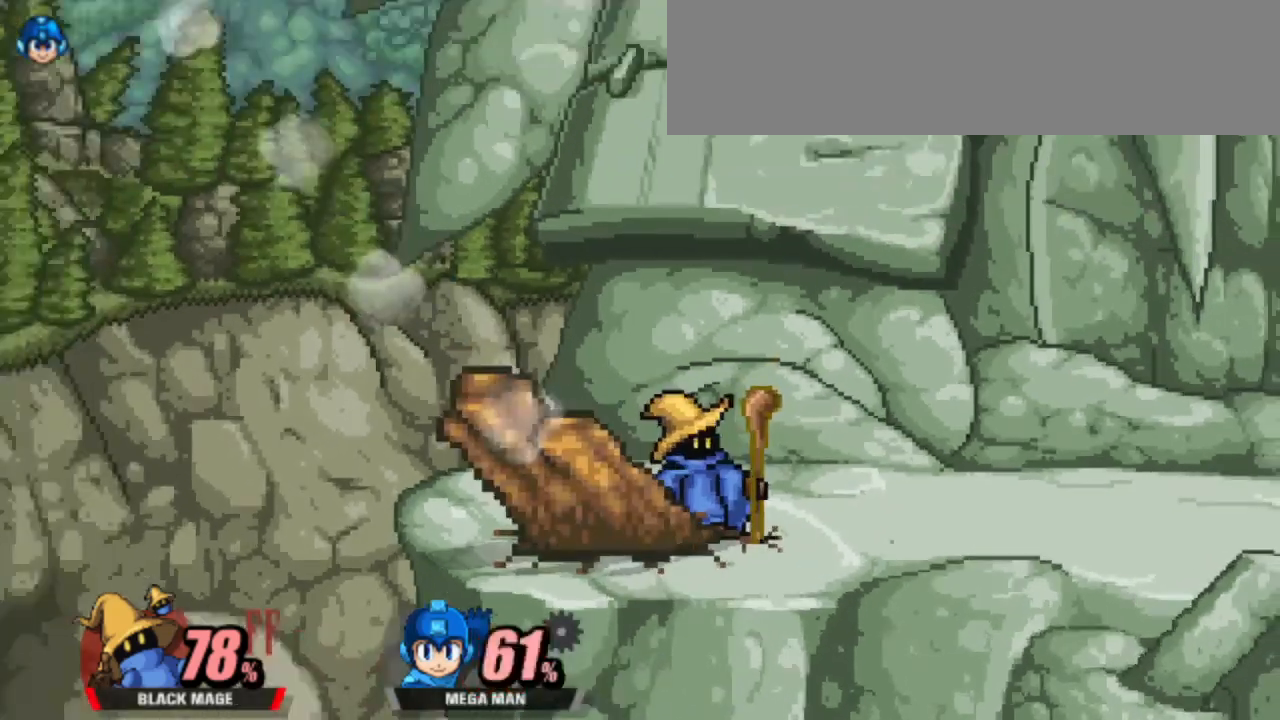
{"keys": [], "events": []}
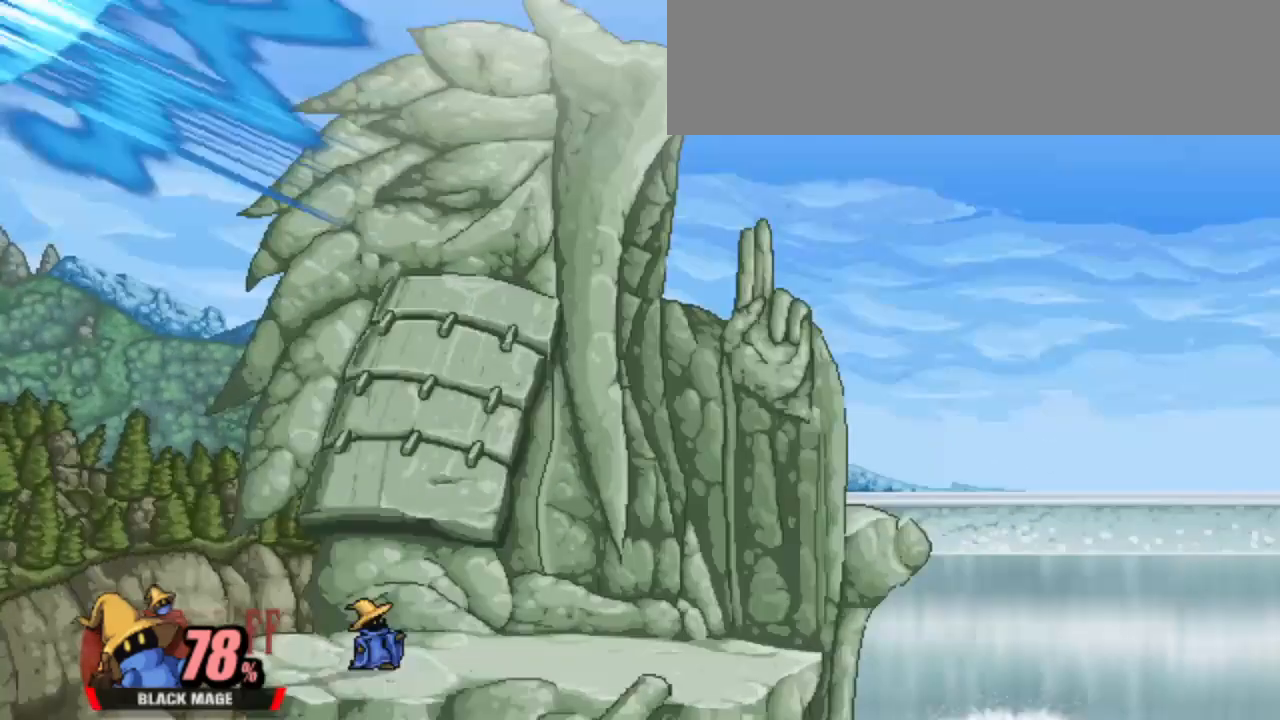
{"keys": [], "events": []}
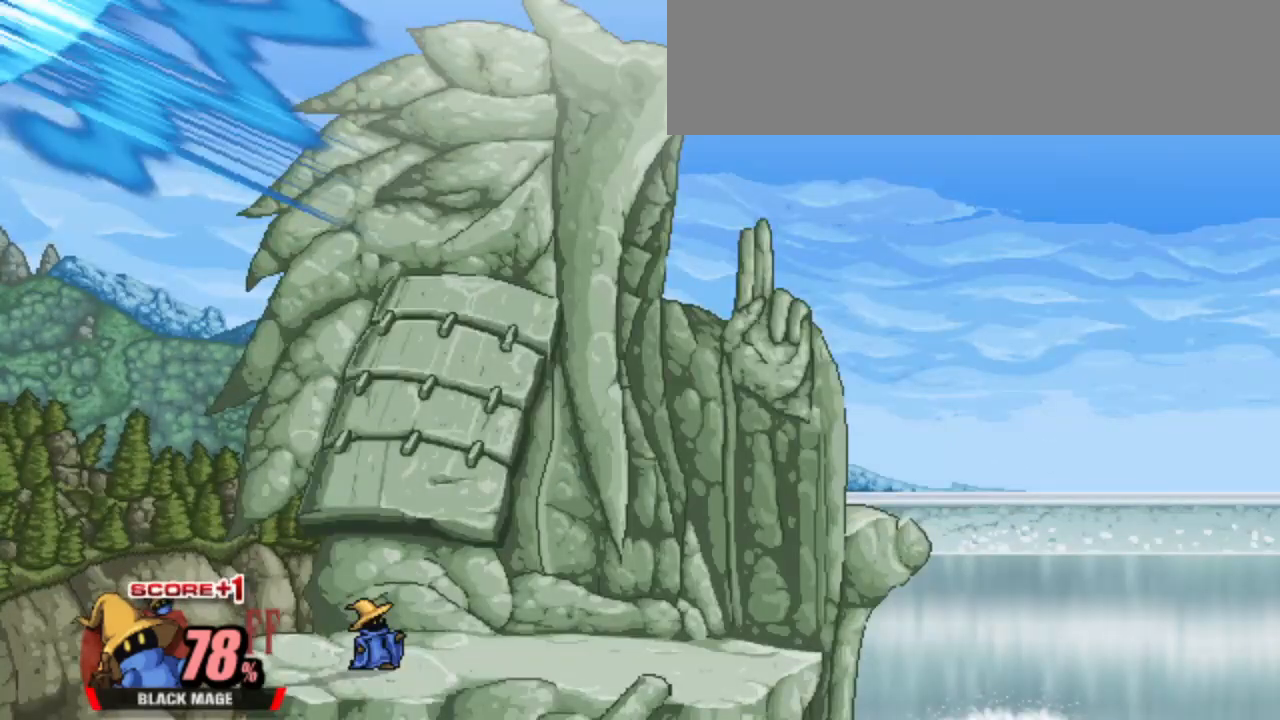
{"keys": [], "events": []}
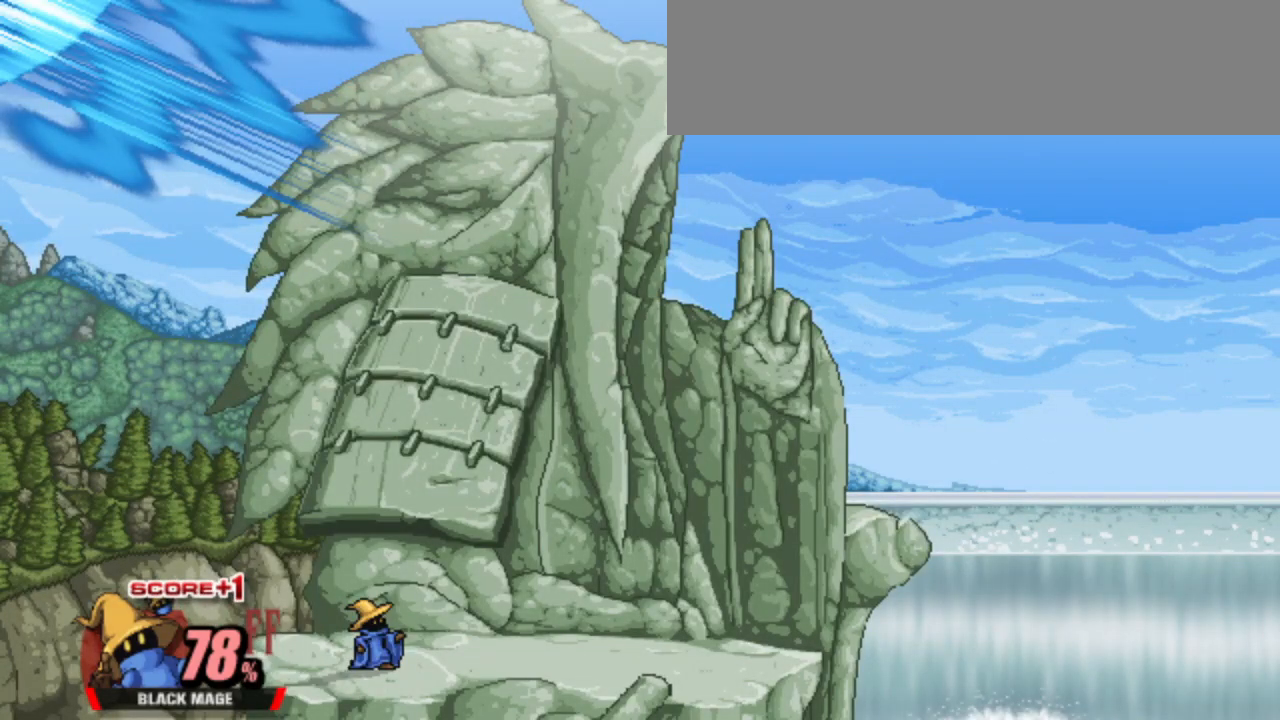
{"keys": [], "events": []}
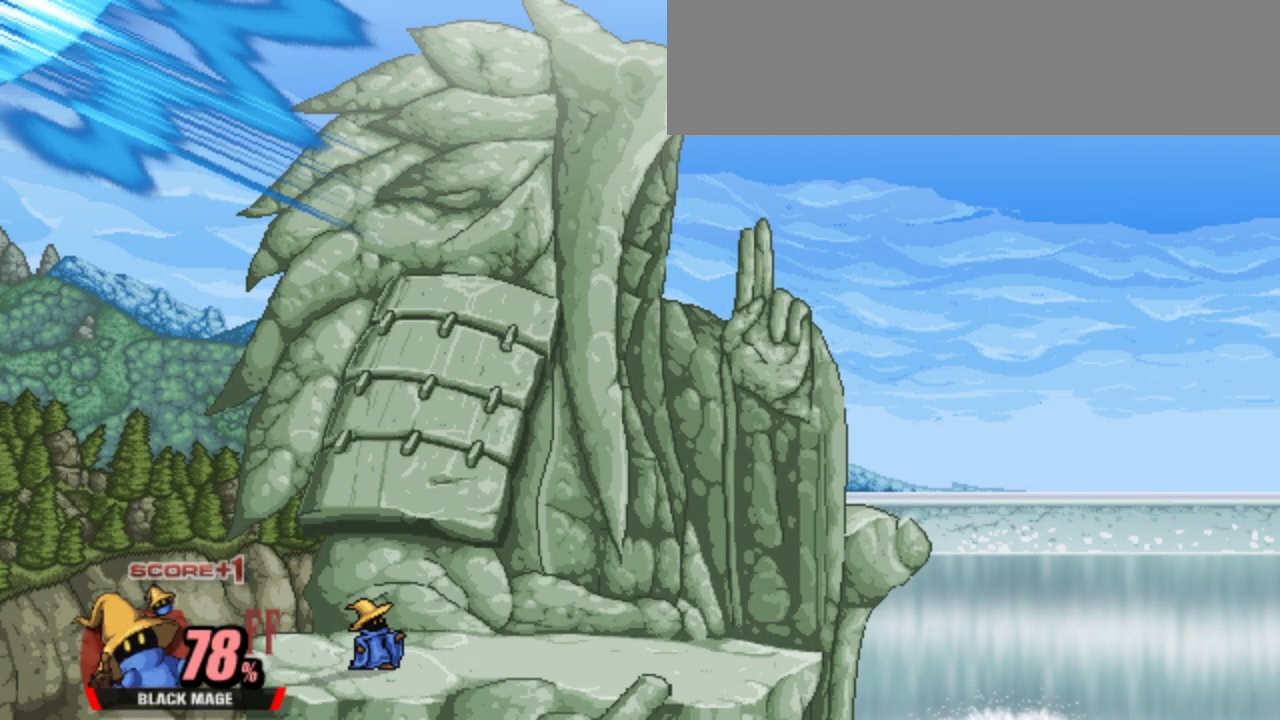
{"keys": [], "events": []}
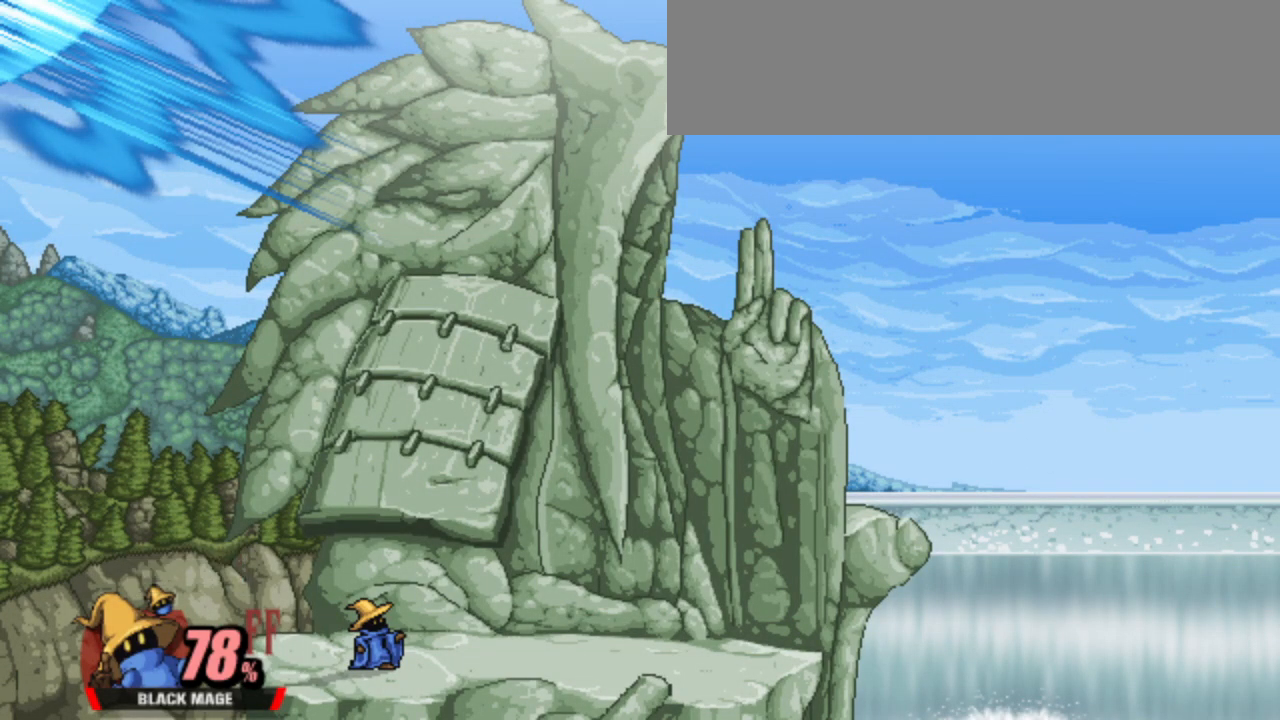
{"keys": [], "events": []}
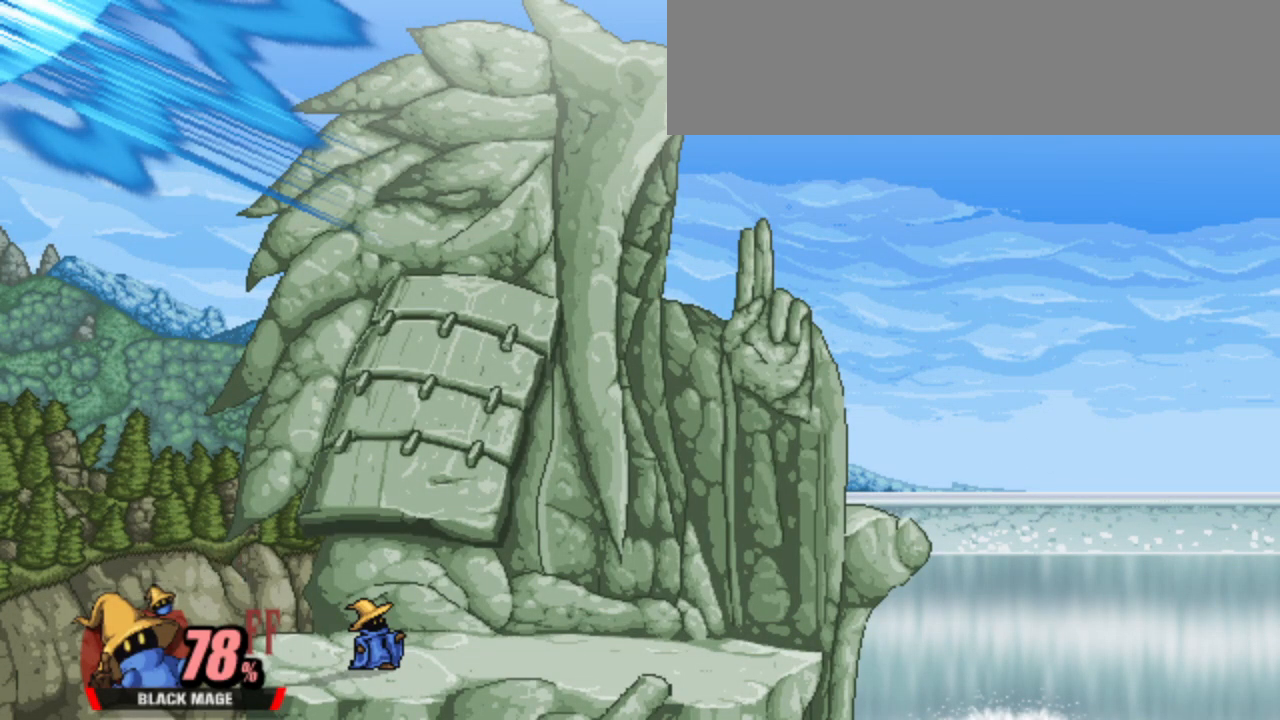
{"keys": [], "events": []}
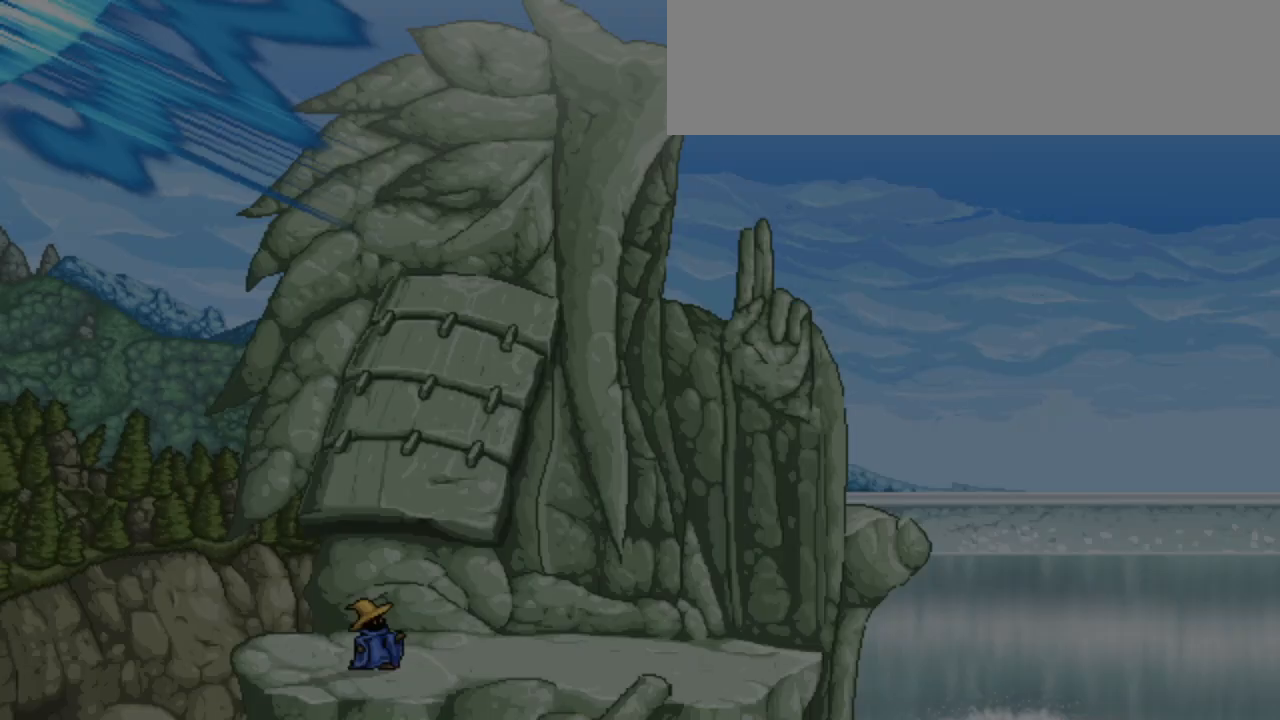
{"keys": [], "events": []}
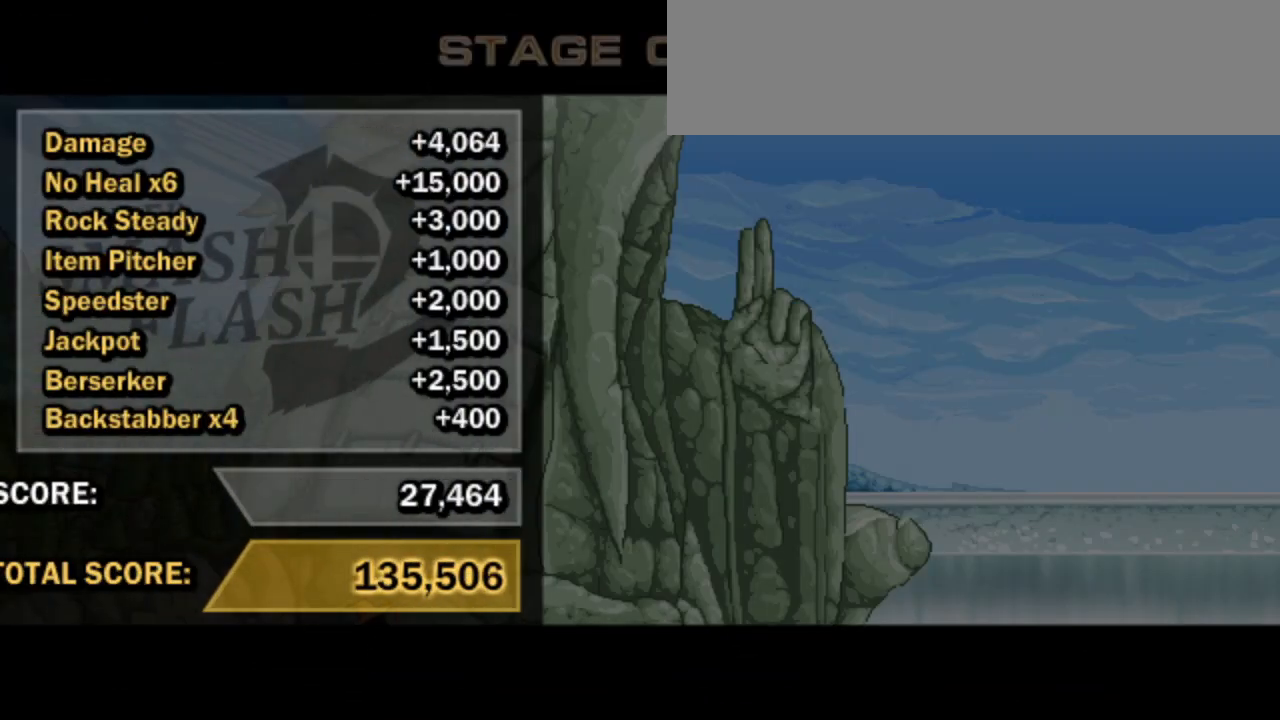
{"keys": [], "events": [[217, "attack", "down"], [500, "attack", "up"]]}
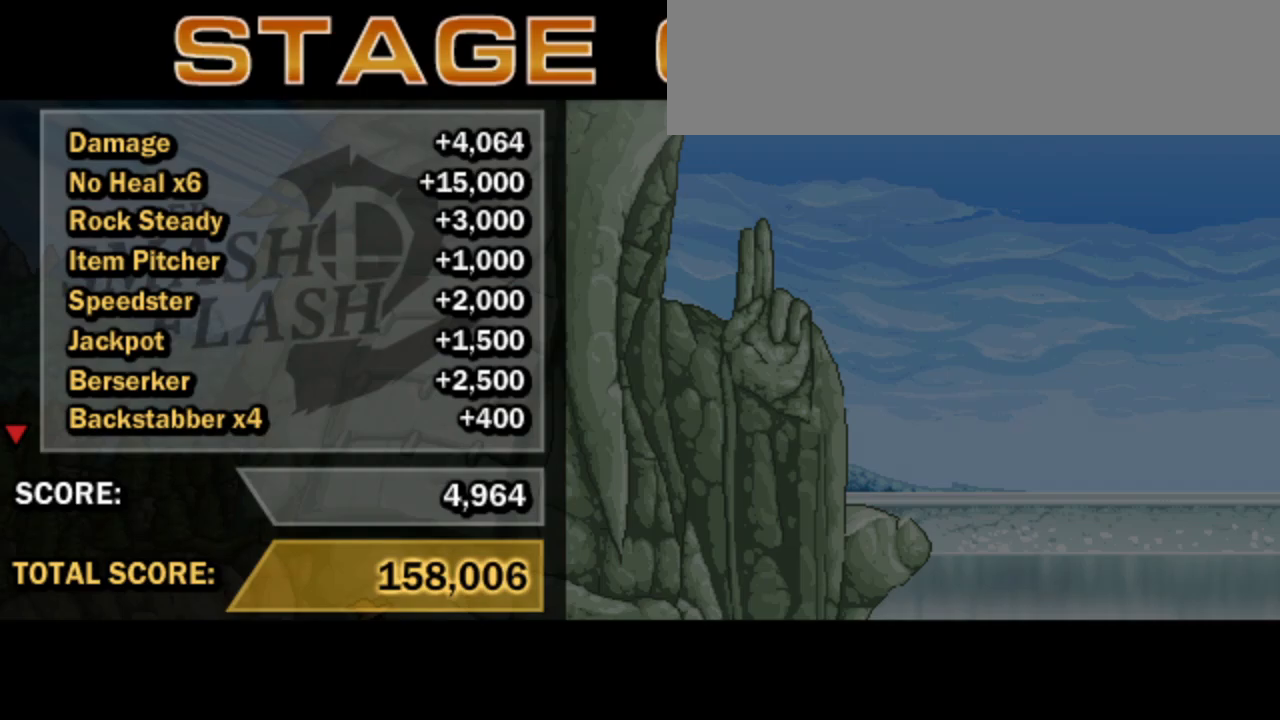
{"keys": ["dash"], "events": [[183, "attack", "down"], [283, "attack", "up"], [283, "dash", "down"]]}
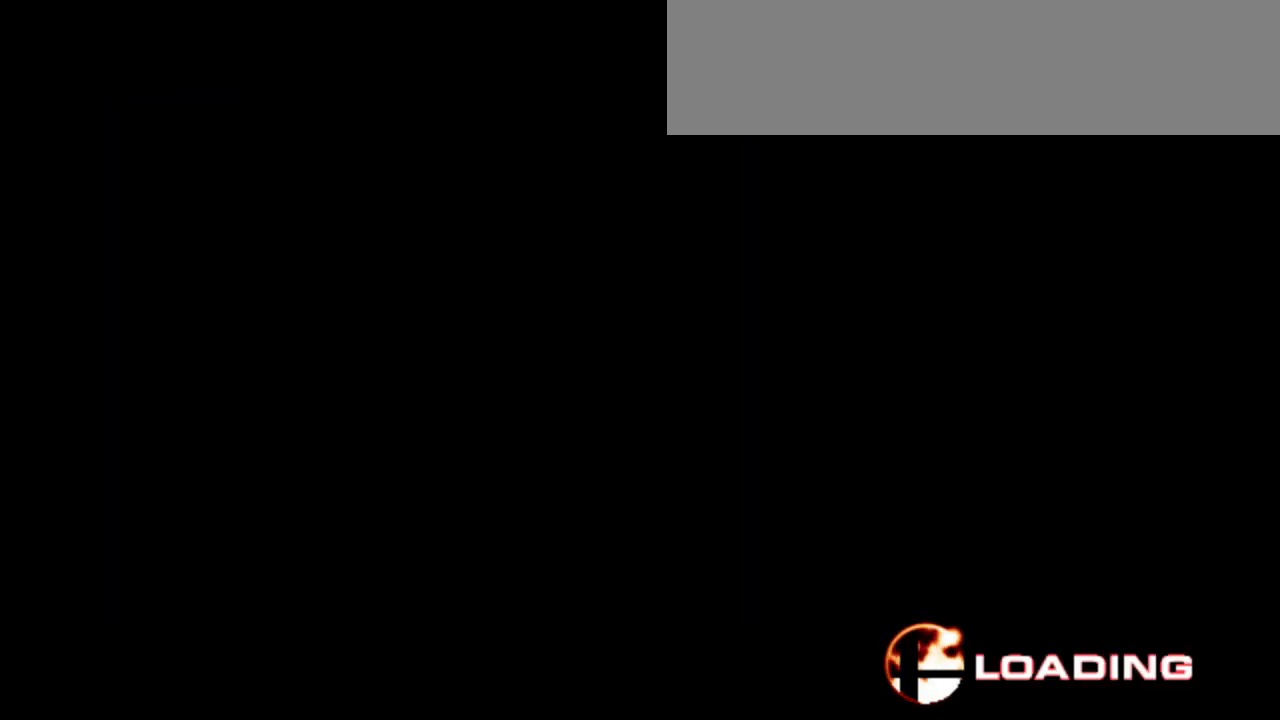
{"keys": ["dash", "right"], "events": [[17, "right", "down"]]}
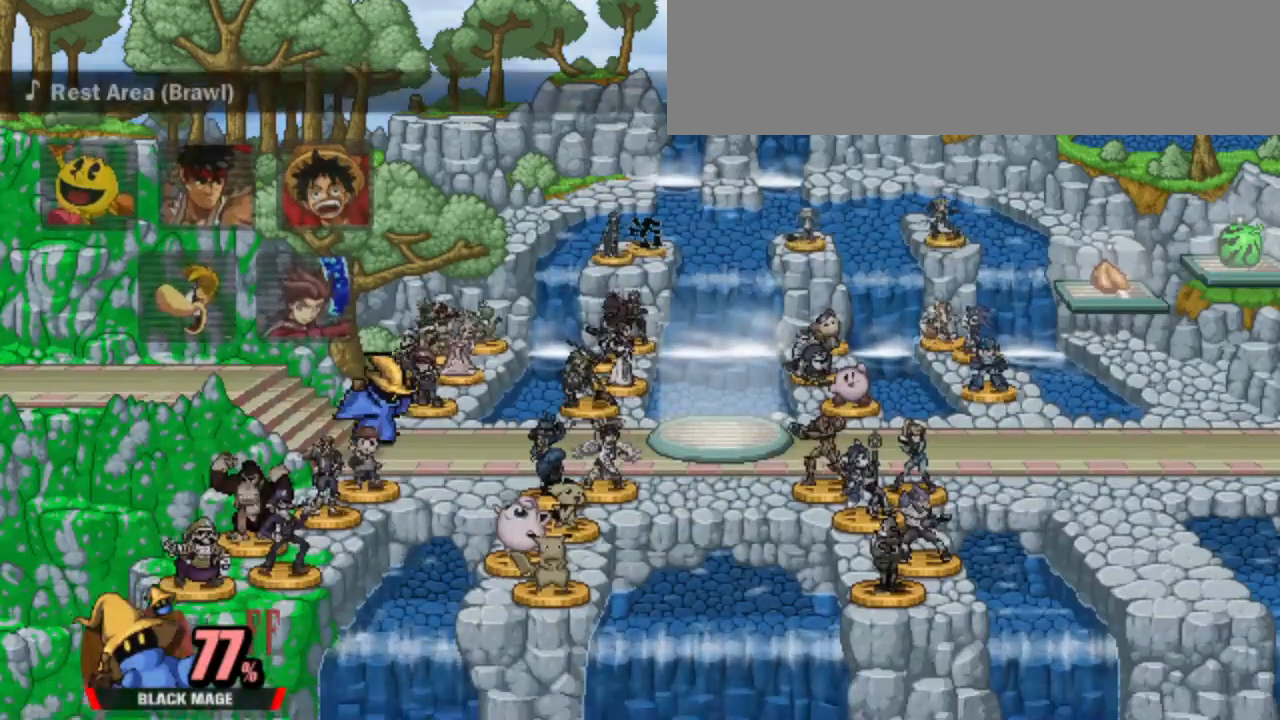
{"keys": ["dash", "right"], "events": []}
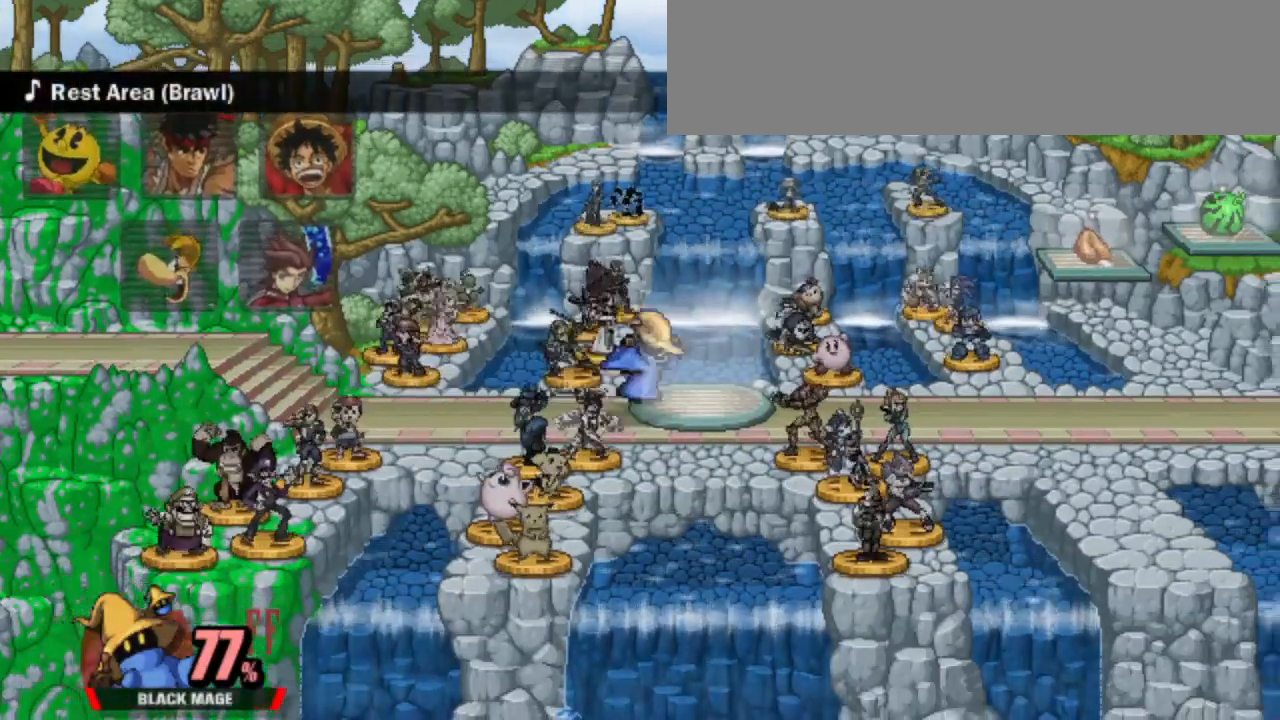
{"keys": [], "events": [[433, "right", "up"], [467, "dash", "up"]]}
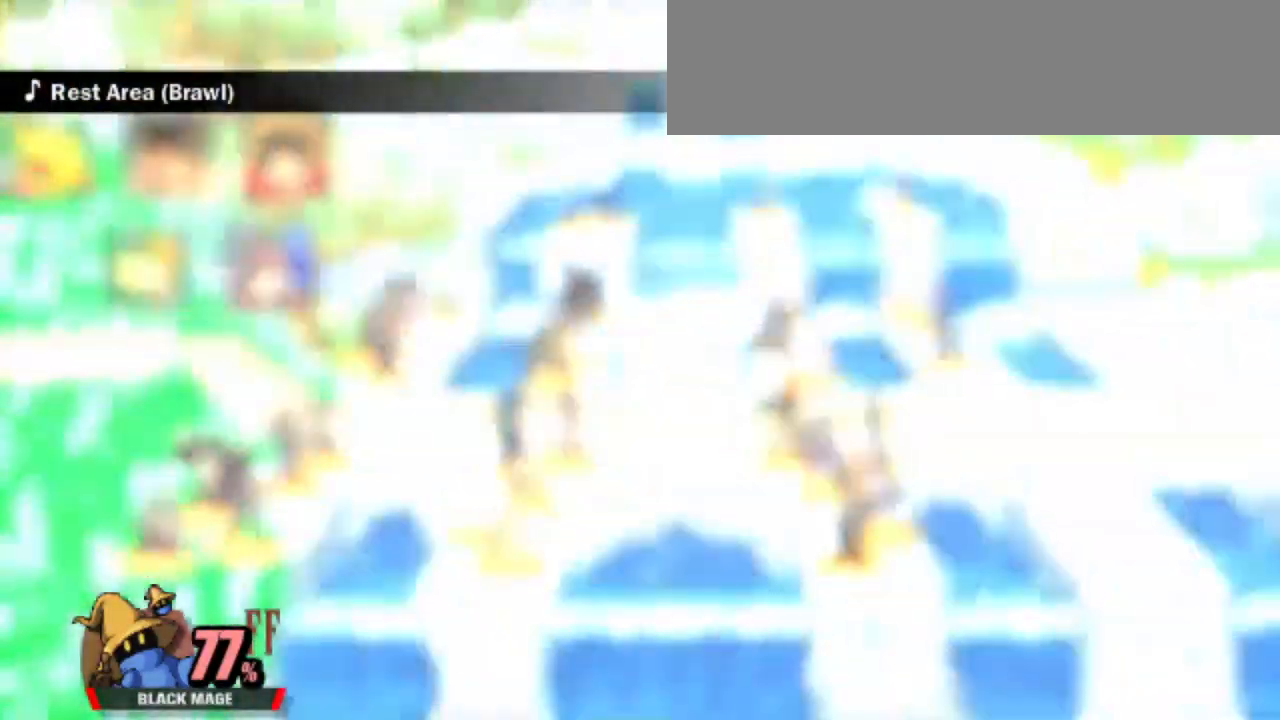
{"keys": [], "events": []}
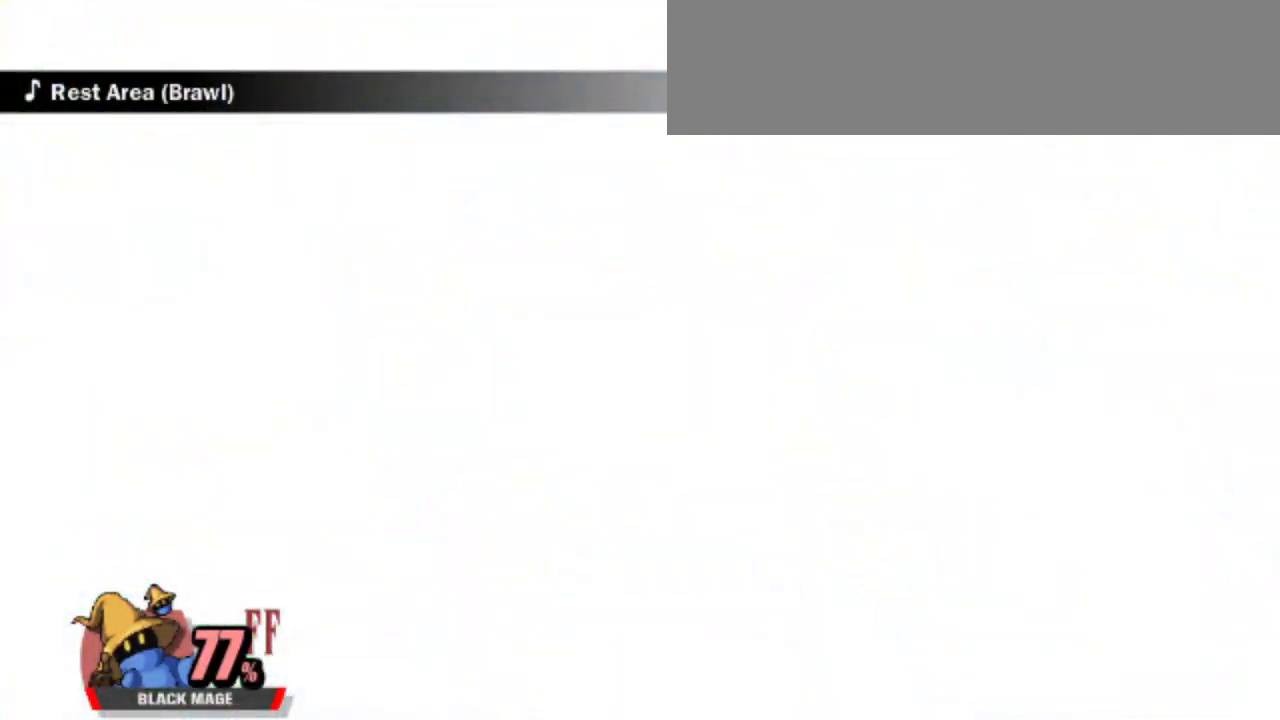
{"keys": [], "events": []}
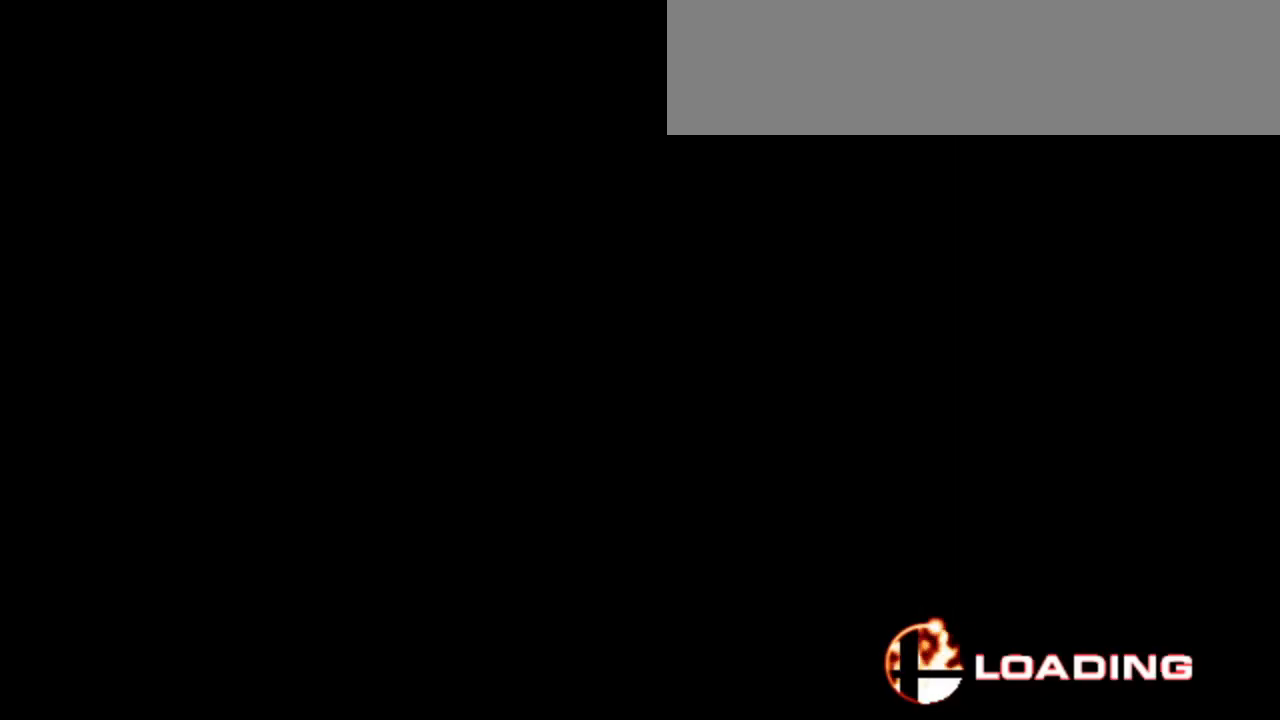
{"keys": [], "events": []}
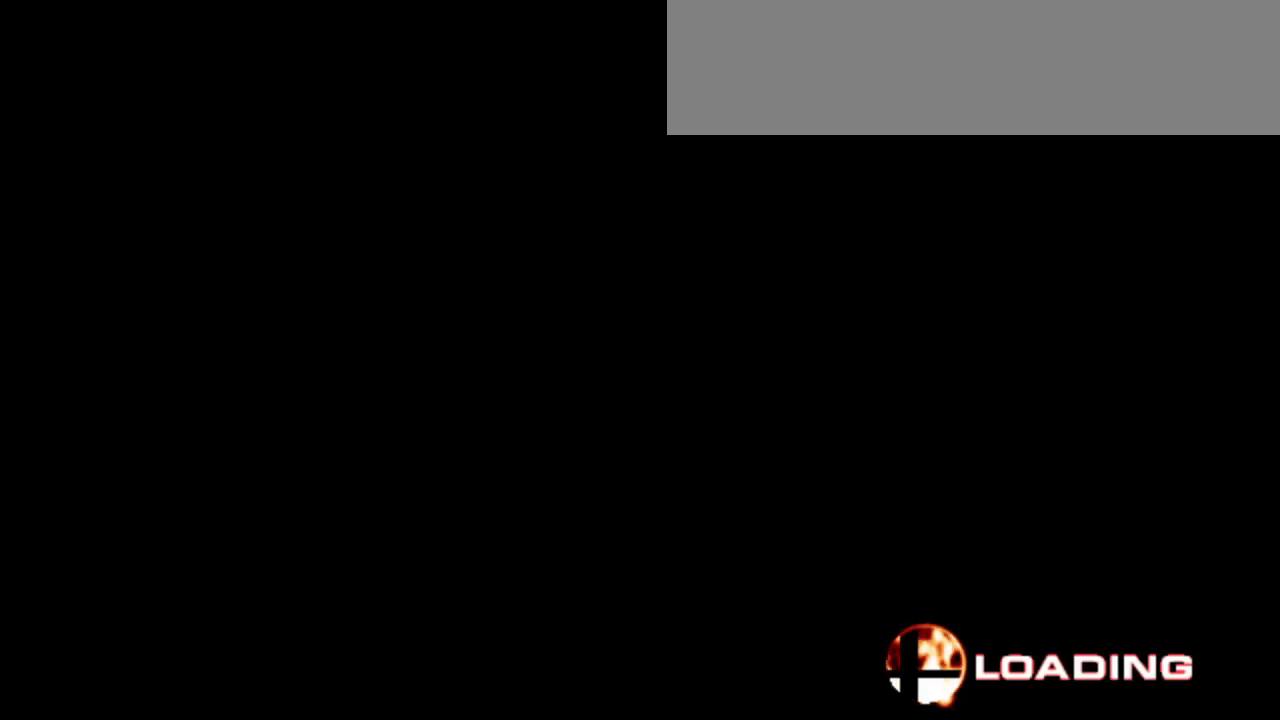
{"keys": [], "events": []}
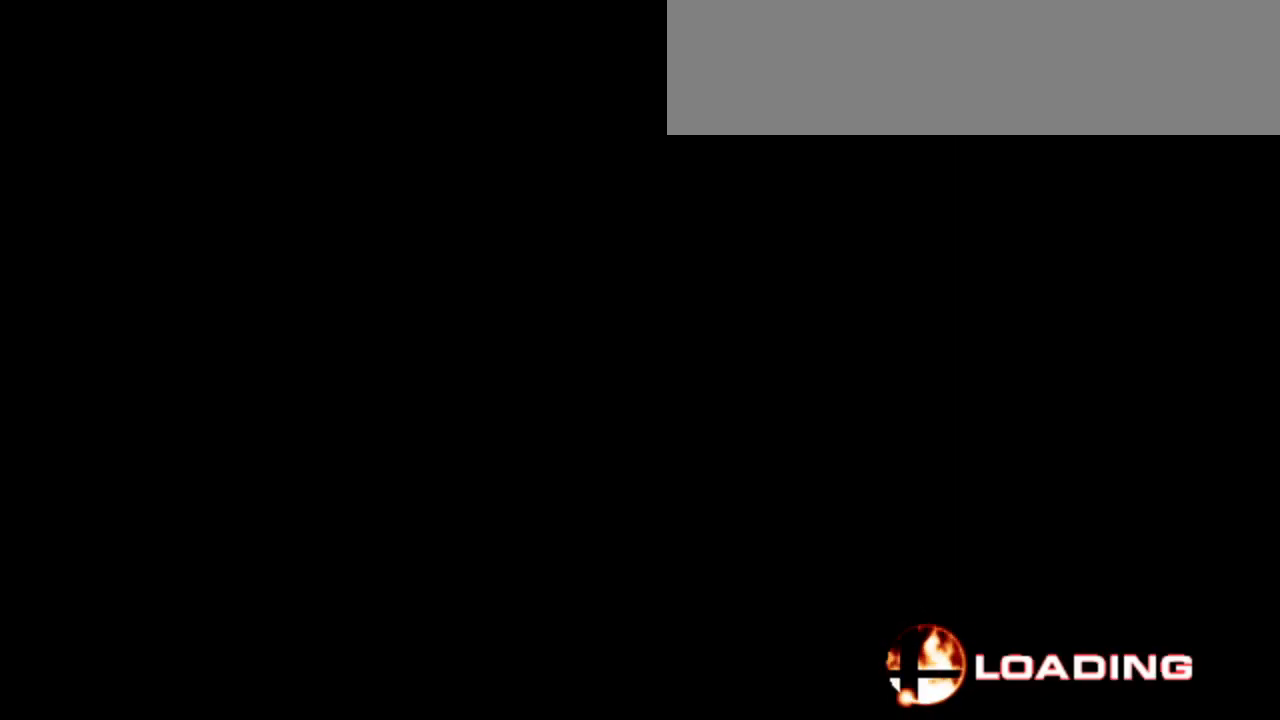
{"keys": [], "events": []}
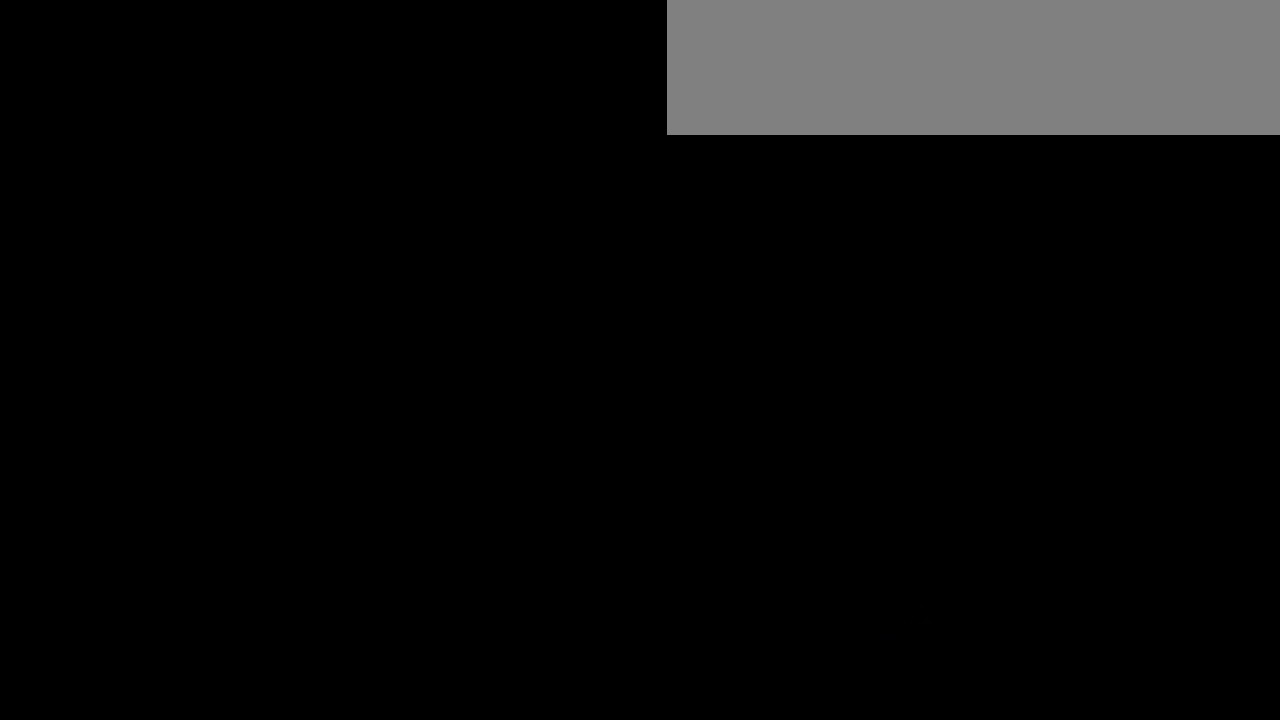
{"keys": [], "events": []}
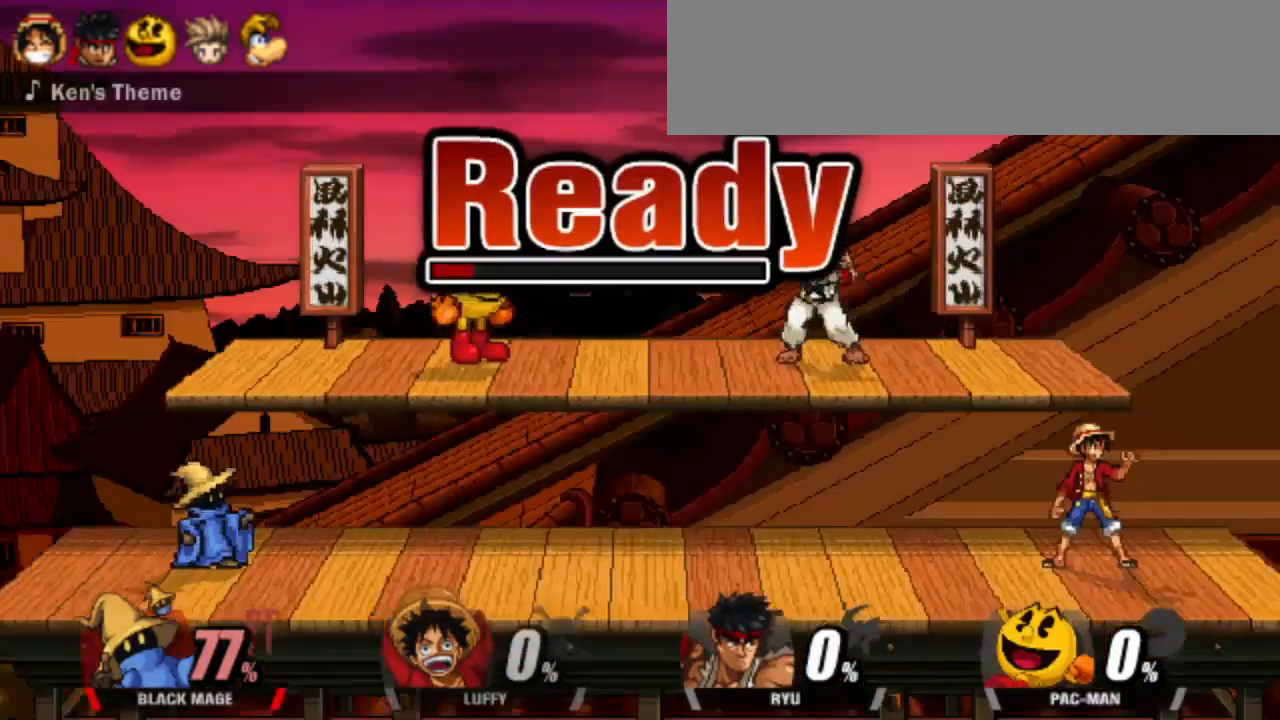
{"keys": [], "events": []}
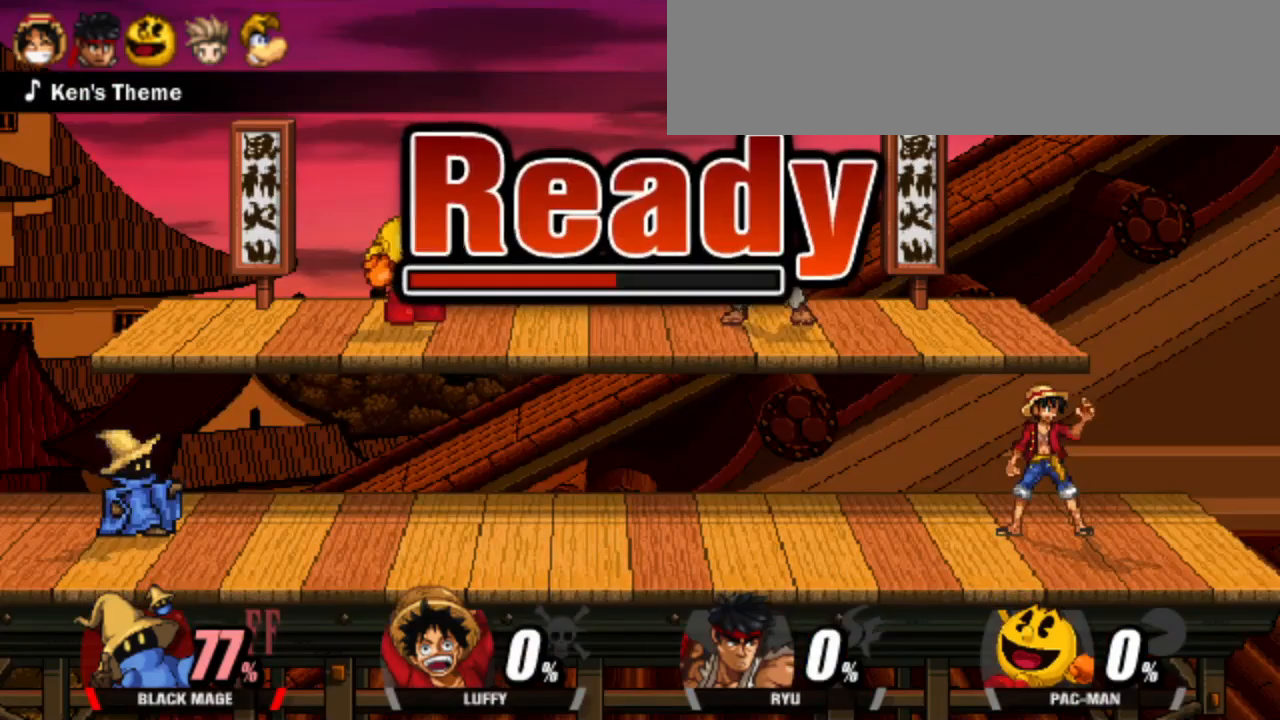
{"keys": [], "events": []}
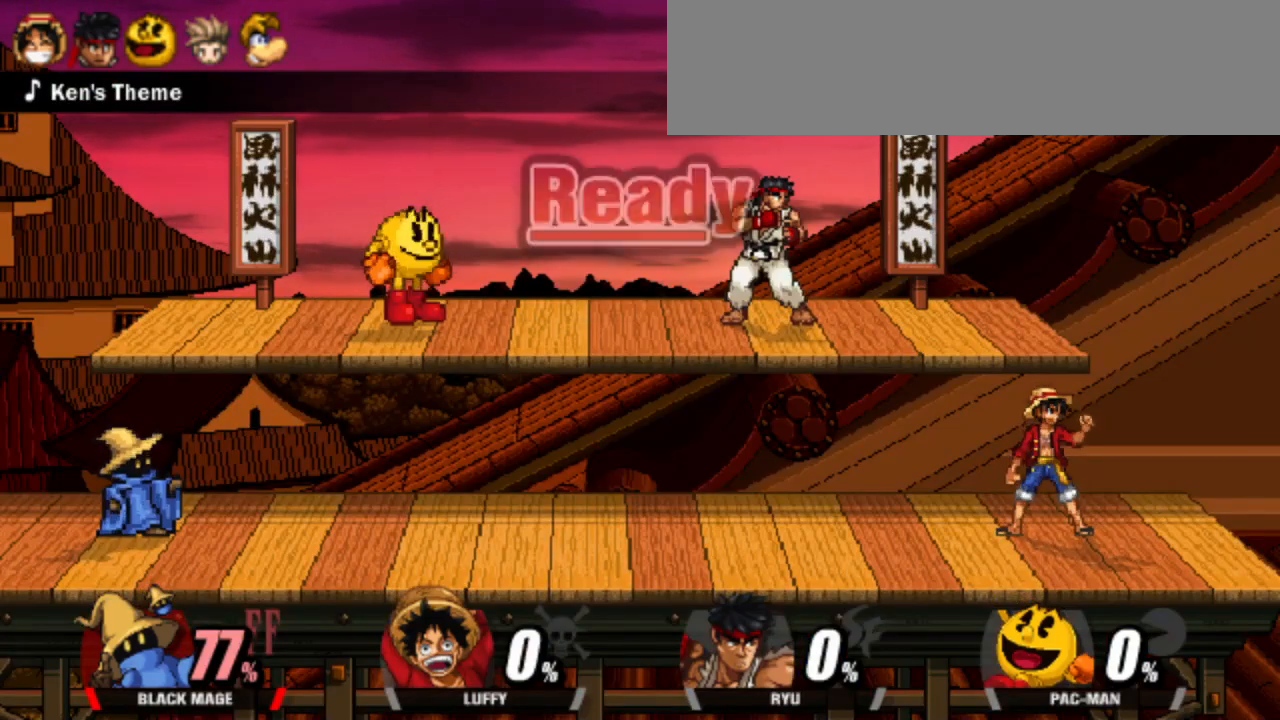
{"keys": ["right", "special"], "events": [[333, "up", "down"], [383, "right", "down"], [433, "up", "up"], [483, "special", "down"]]}